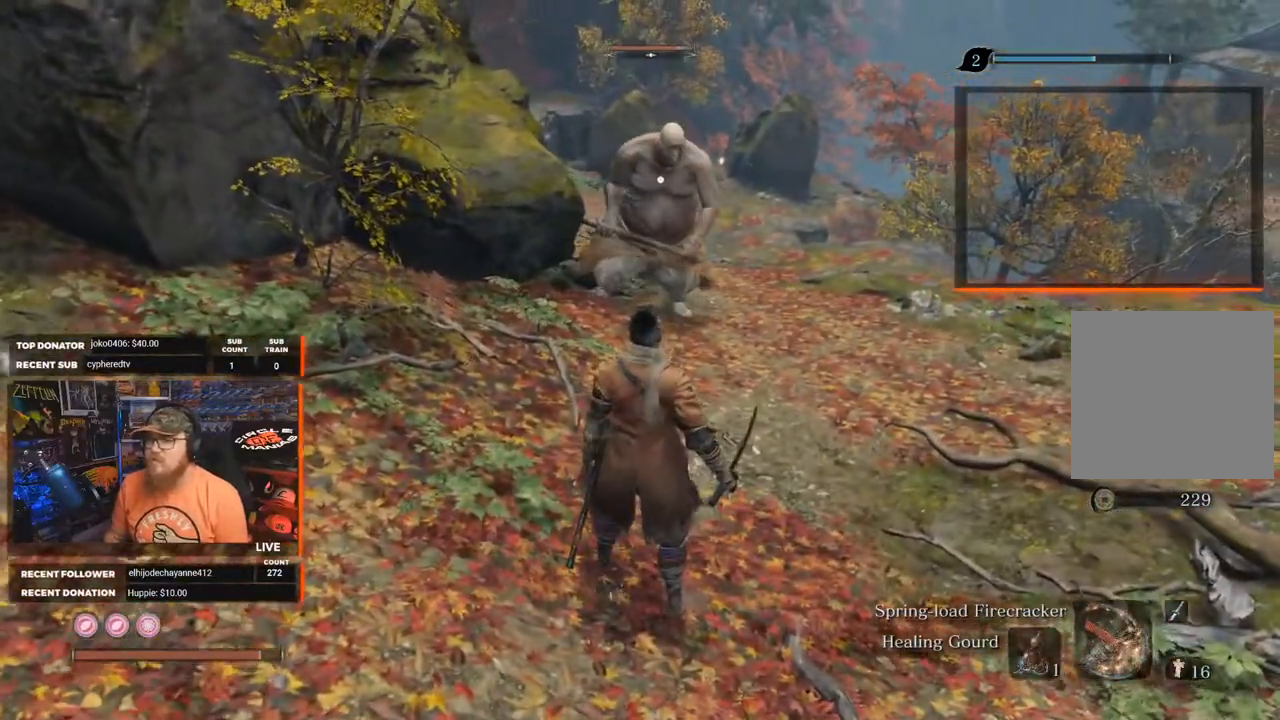
Gameplay with a controller (Xbox layout); each line is a JSON object with the inputs held at the frame after it. "events" lists button and stick changes between this image and that frame as [ms after this image, input, new state], when the widget could be followed in between.
{"buttons": [], "left_stick": "center", "right_stick": "center", "events": []}
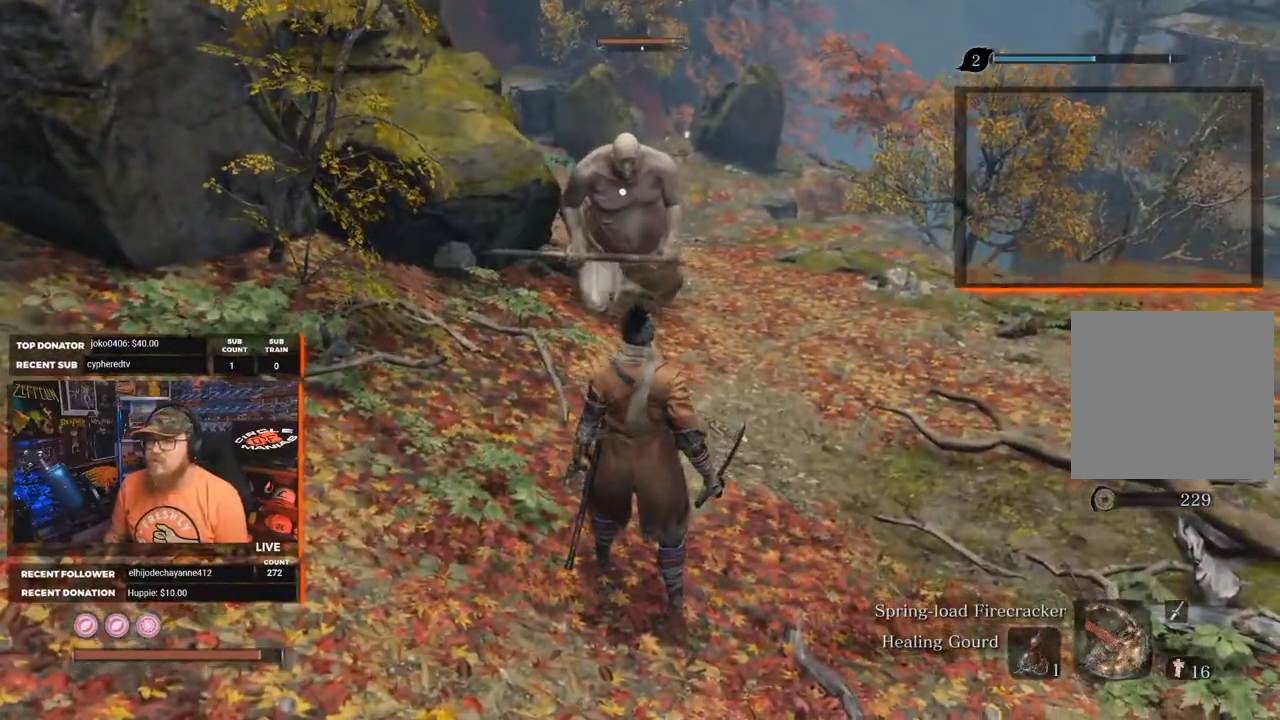
{"buttons": [], "left_stick": "center", "right_stick": "center", "events": [[17, "left_stick", "up"], [267, "left_stick", "center"], [333, "left_stick", "down"], [433, "left_stick", "center"]]}
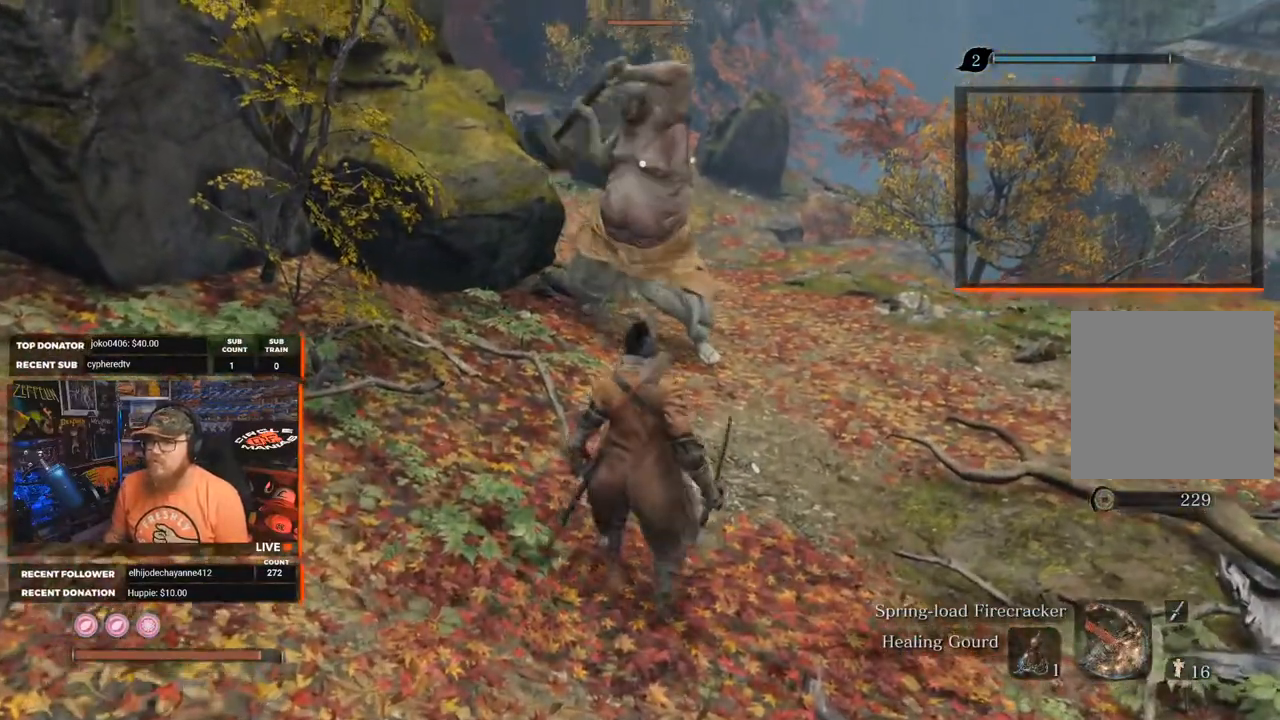
{"buttons": [], "left_stick": "center", "right_stick": "center", "events": [[83, "left_stick", "up"], [233, "left_stick", "center"]]}
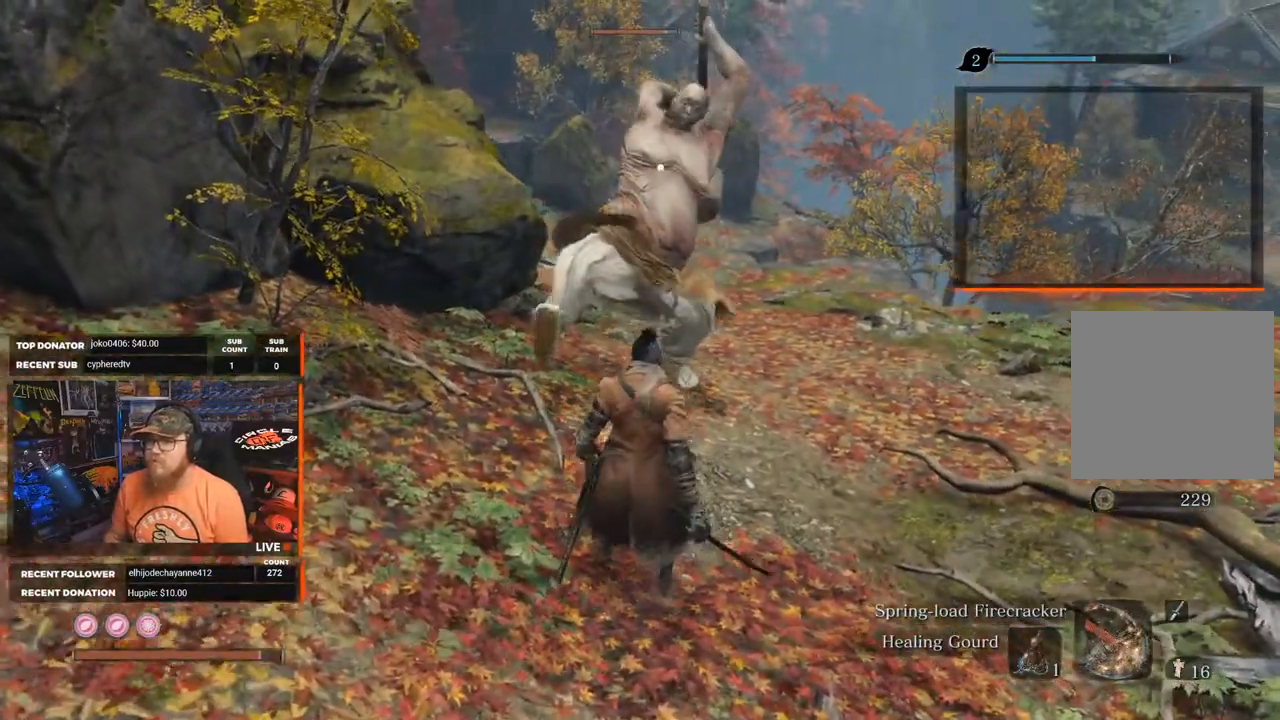
{"buttons": [], "left_stick": "center", "right_stick": "center", "events": [[250, "L1", "down"], [500, "L1", "up"]]}
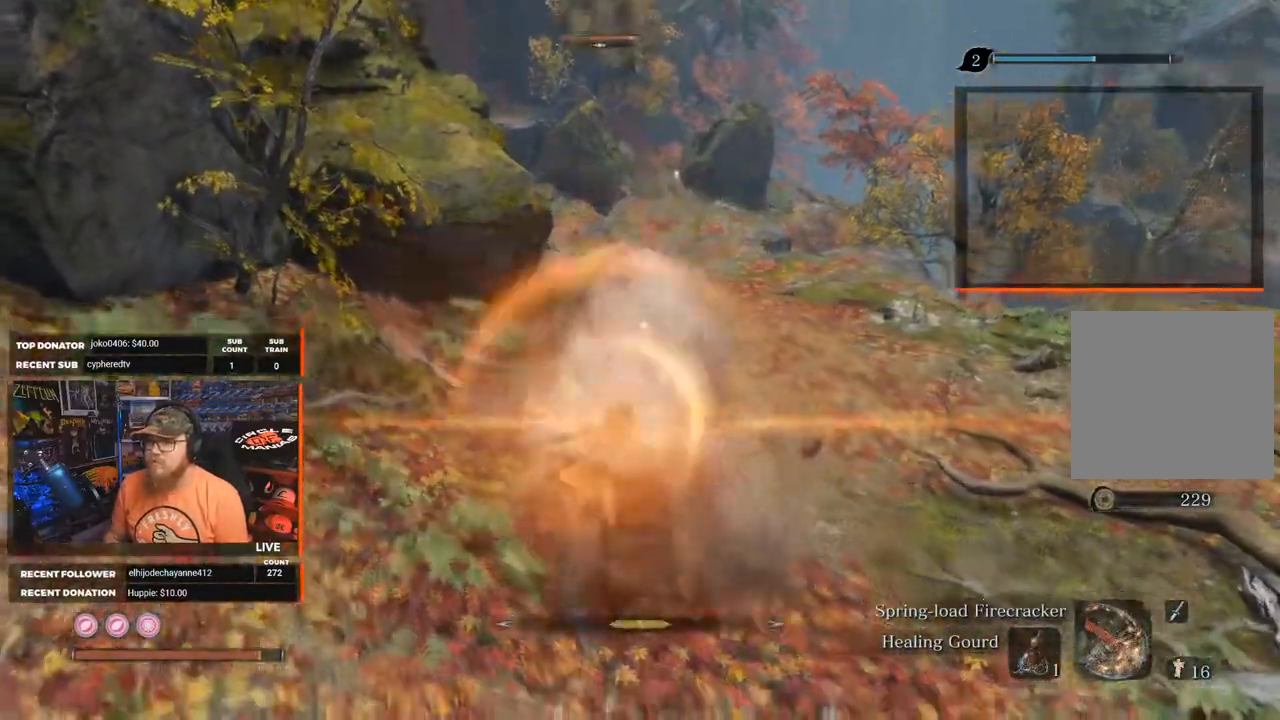
{"buttons": [], "left_stick": "down", "right_stick": "center", "events": [[500, "left_stick", "down"]]}
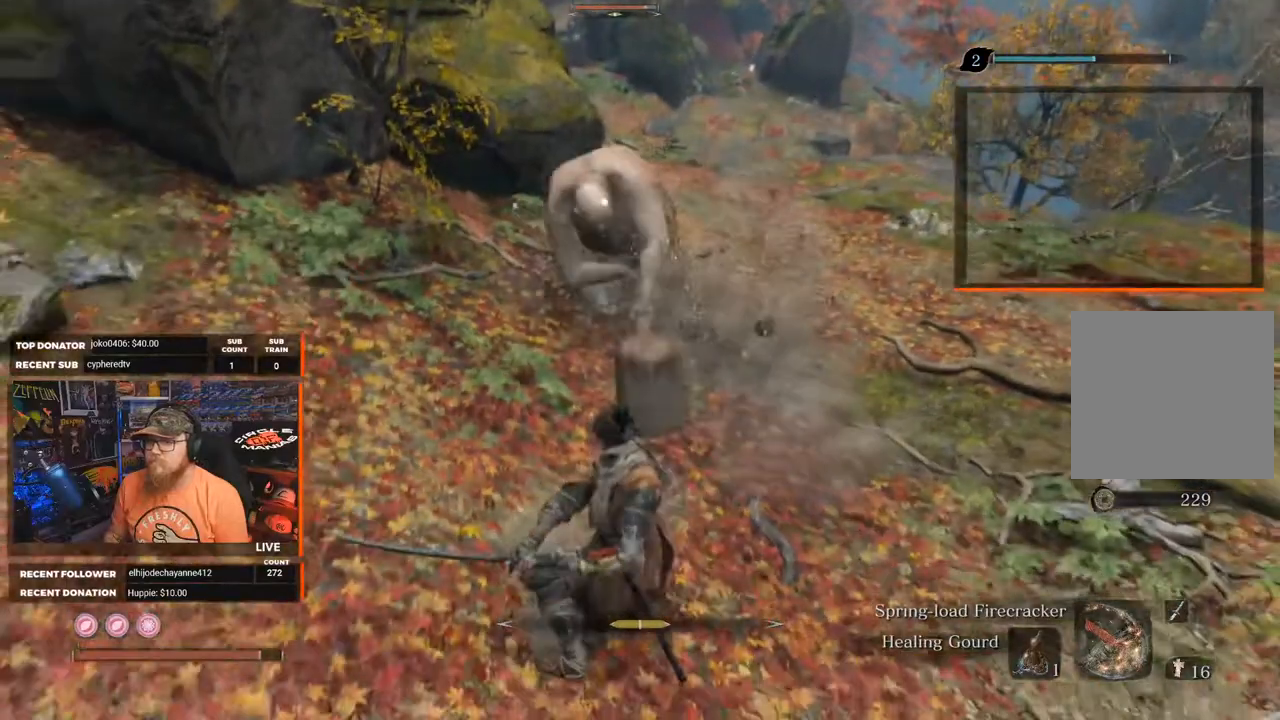
{"buttons": [], "left_stick": "center", "right_stick": "center", "events": [[150, "left_stick", "center"], [317, "left_stick", "up-right"], [483, "left_stick", "center"]]}
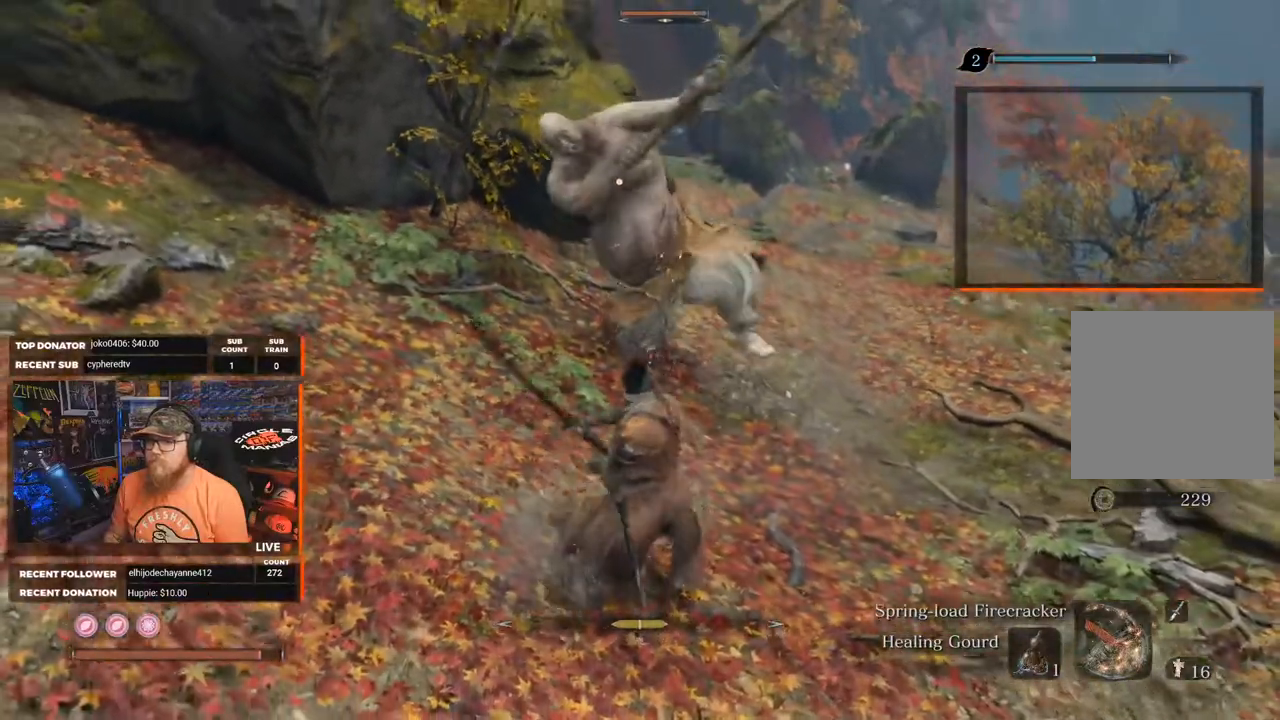
{"buttons": [], "left_stick": "center", "right_stick": "center", "events": [[333, "L1", "down"], [467, "L1", "up"]]}
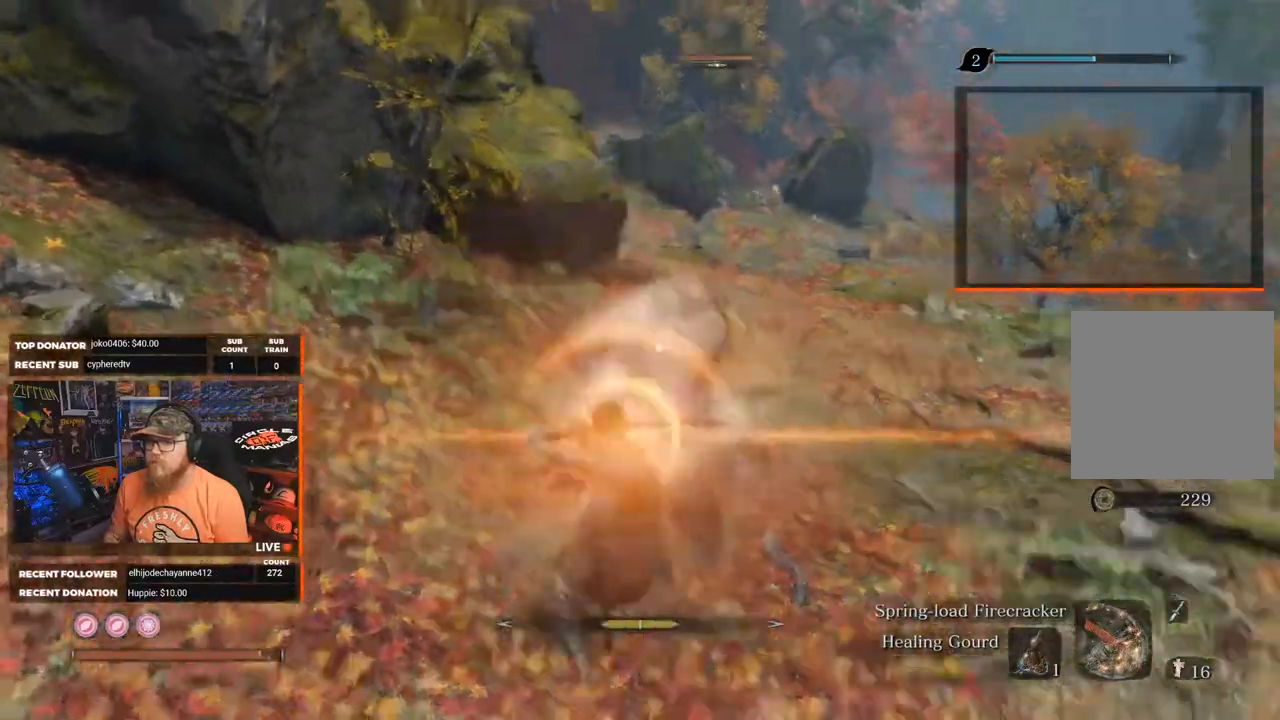
{"buttons": [], "left_stick": "center", "right_stick": "center", "events": []}
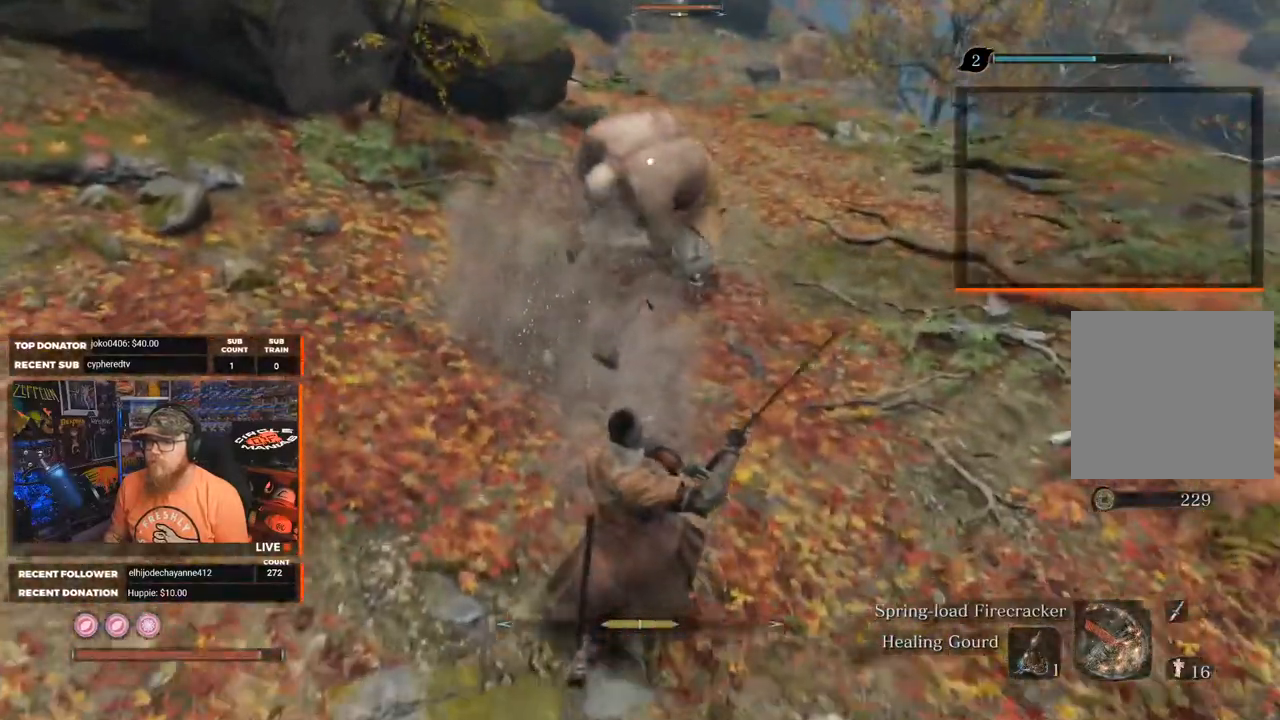
{"buttons": [], "left_stick": "center", "right_stick": "center", "events": [[133, "left_stick", "up"], [350, "left_stick", "up-right"], [467, "left_stick", "center"]]}
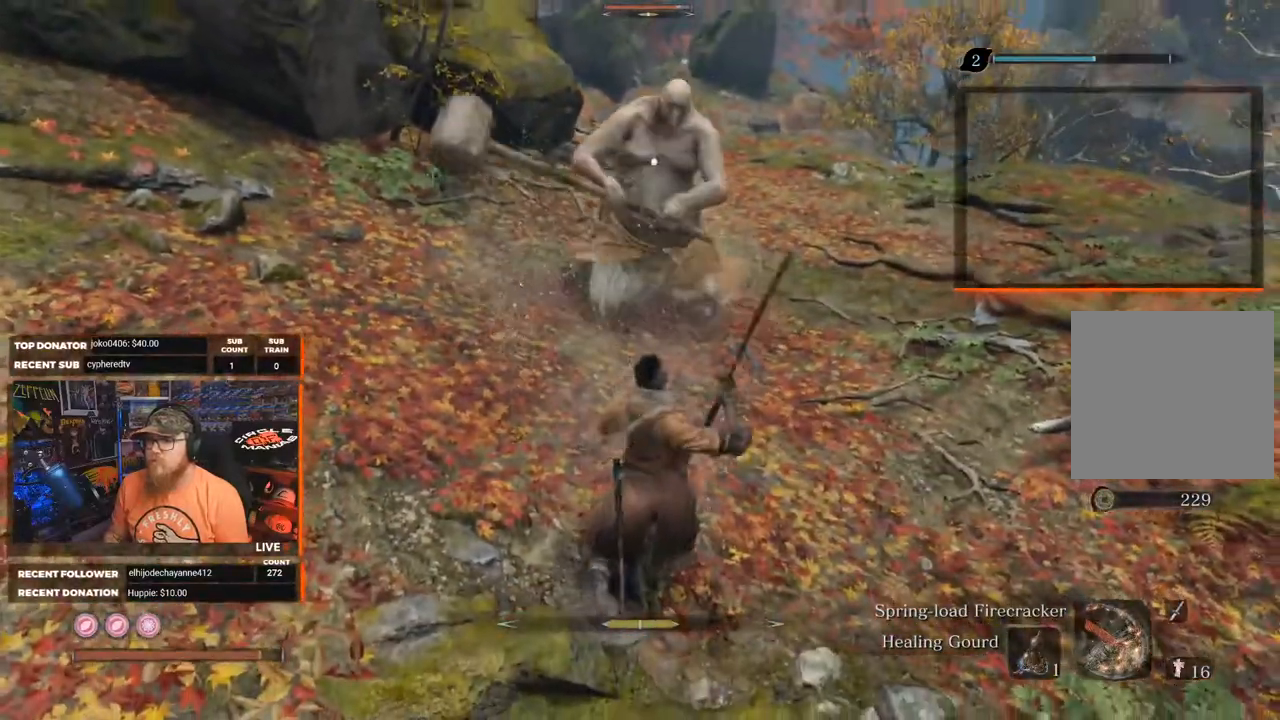
{"buttons": [], "left_stick": "center", "right_stick": "center", "events": [[50, "left_stick", "up"], [250, "left_stick", "center"]]}
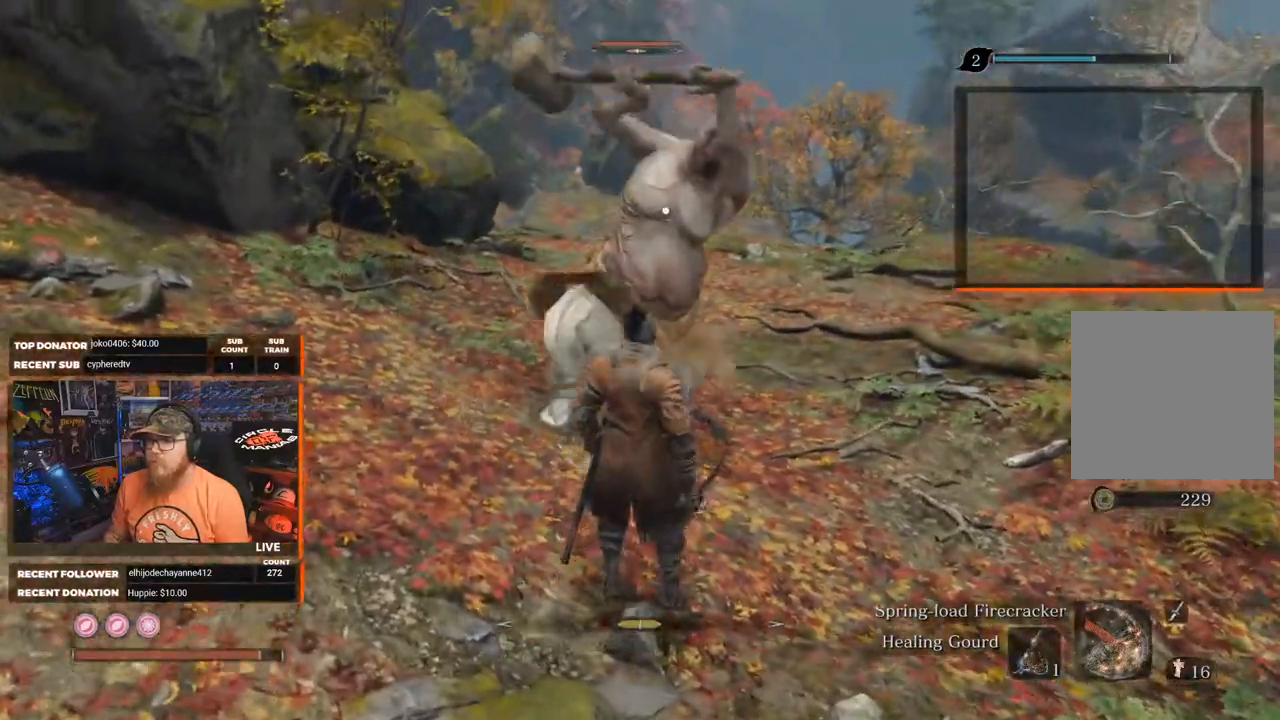
{"buttons": [], "left_stick": "center", "right_stick": "center", "events": [[317, "L1", "down"], [450, "L1", "up"]]}
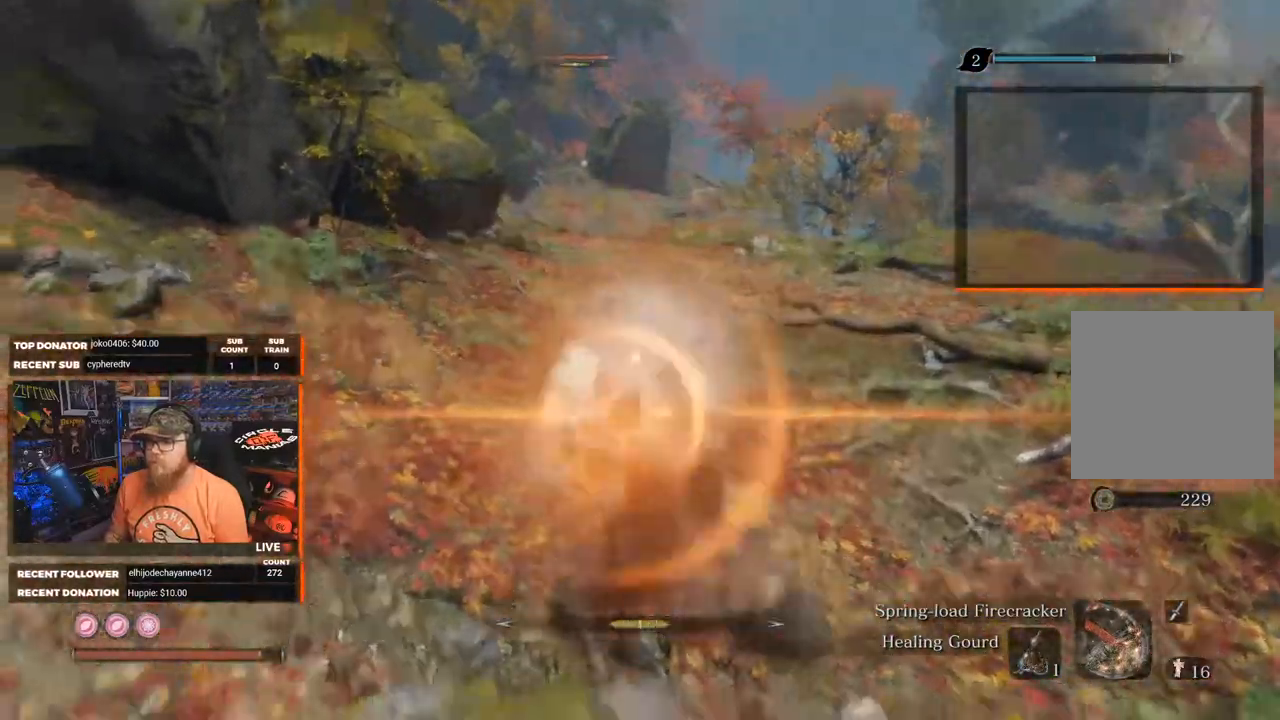
{"buttons": [], "left_stick": "center", "right_stick": "center", "events": []}
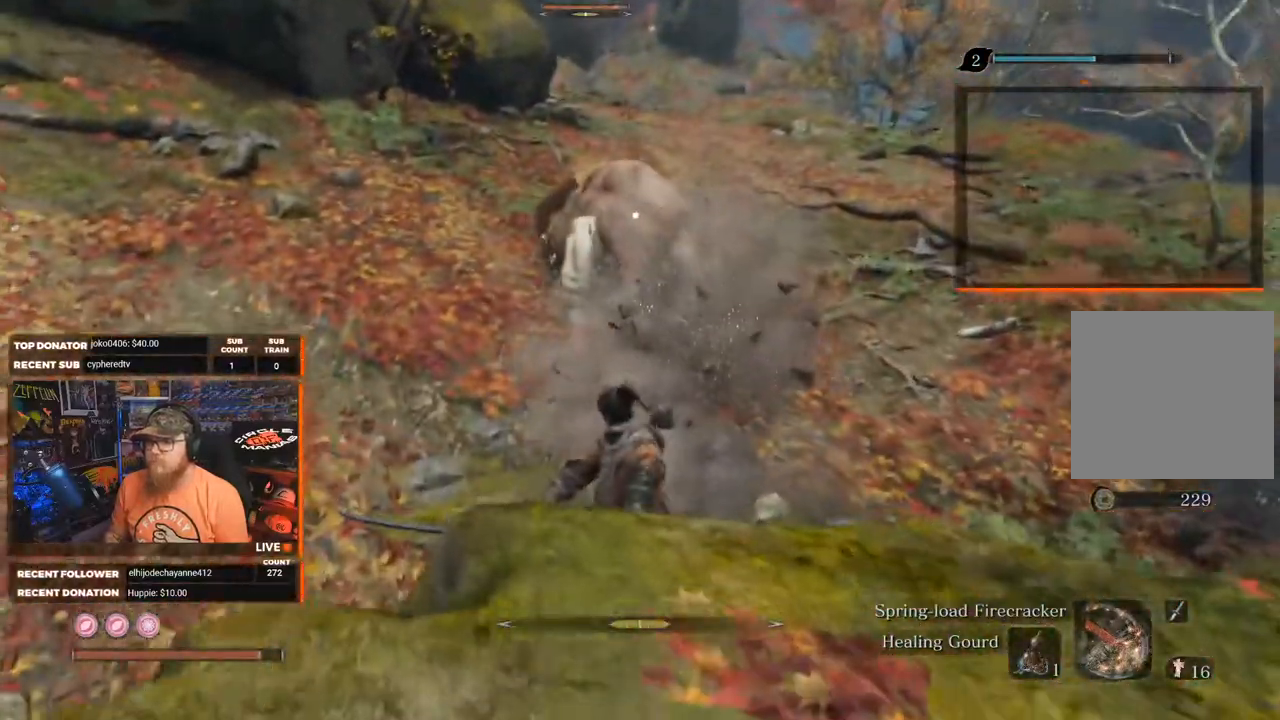
{"buttons": [], "left_stick": "up", "right_stick": "center", "events": [[150, "left_stick", "up"], [217, "R1", "down"], [383, "R1", "up"]]}
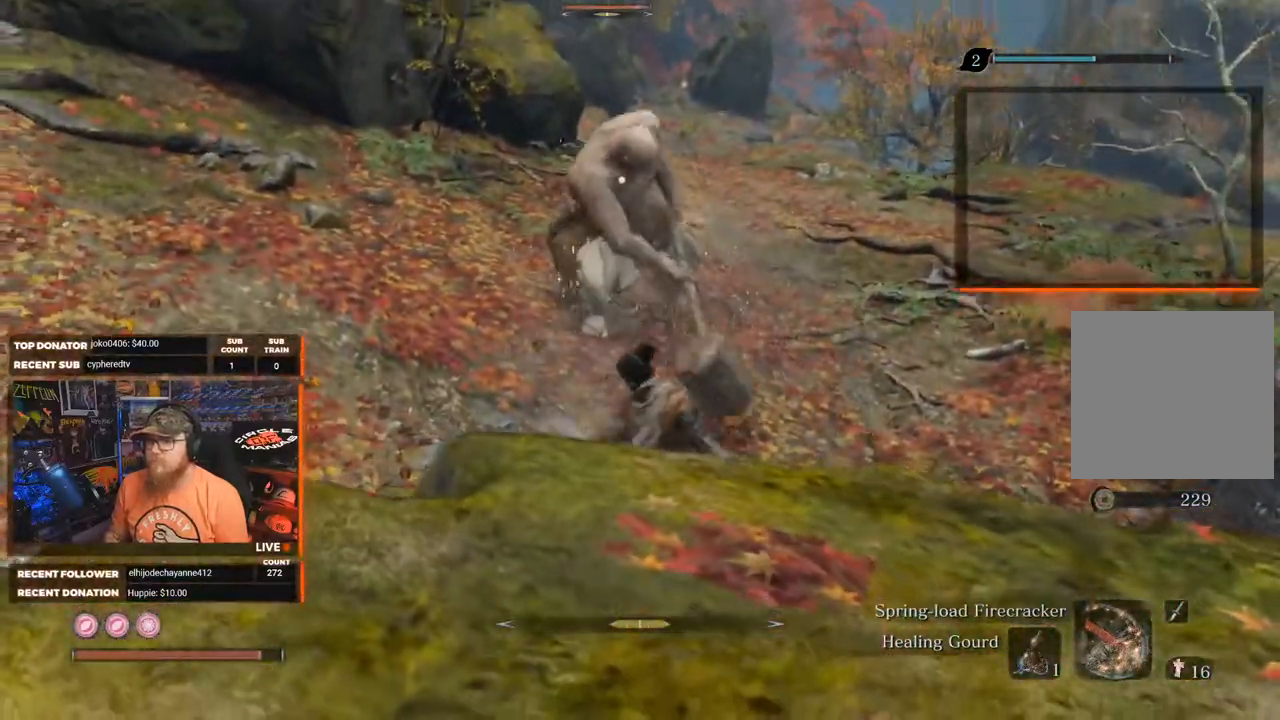
{"buttons": [], "left_stick": "left", "right_stick": "center", "events": [[350, "left_stick", "up-left"], [383, "R1", "down"], [450, "left_stick", "left"], [483, "R1", "up"]]}
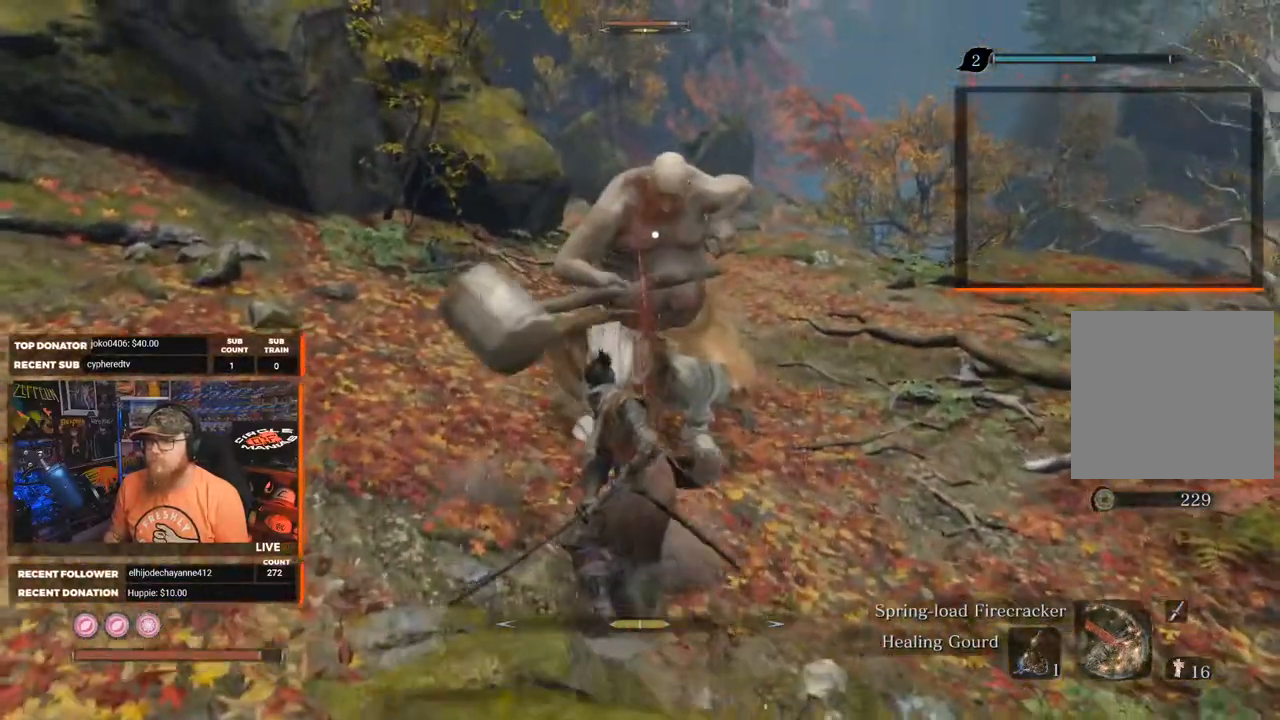
{"buttons": [], "left_stick": "left", "right_stick": "center", "events": []}
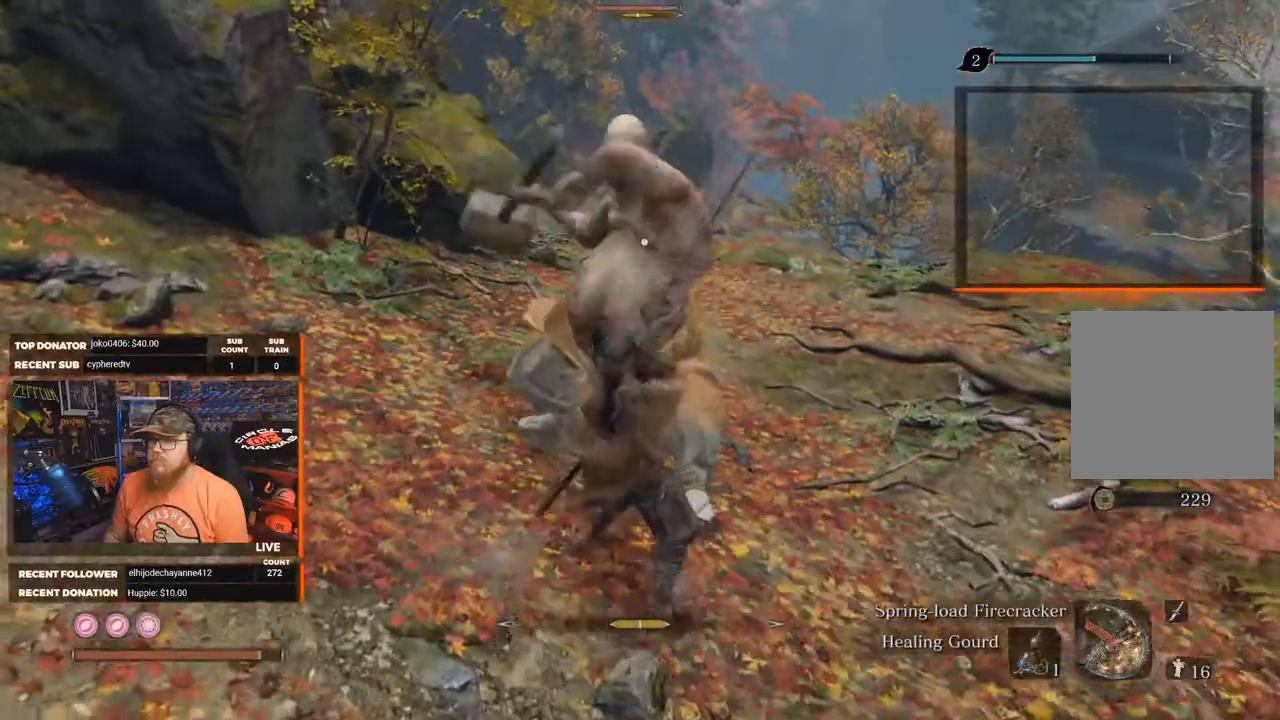
{"buttons": [], "left_stick": "center", "right_stick": "center", "events": [[367, "left_stick", "center"]]}
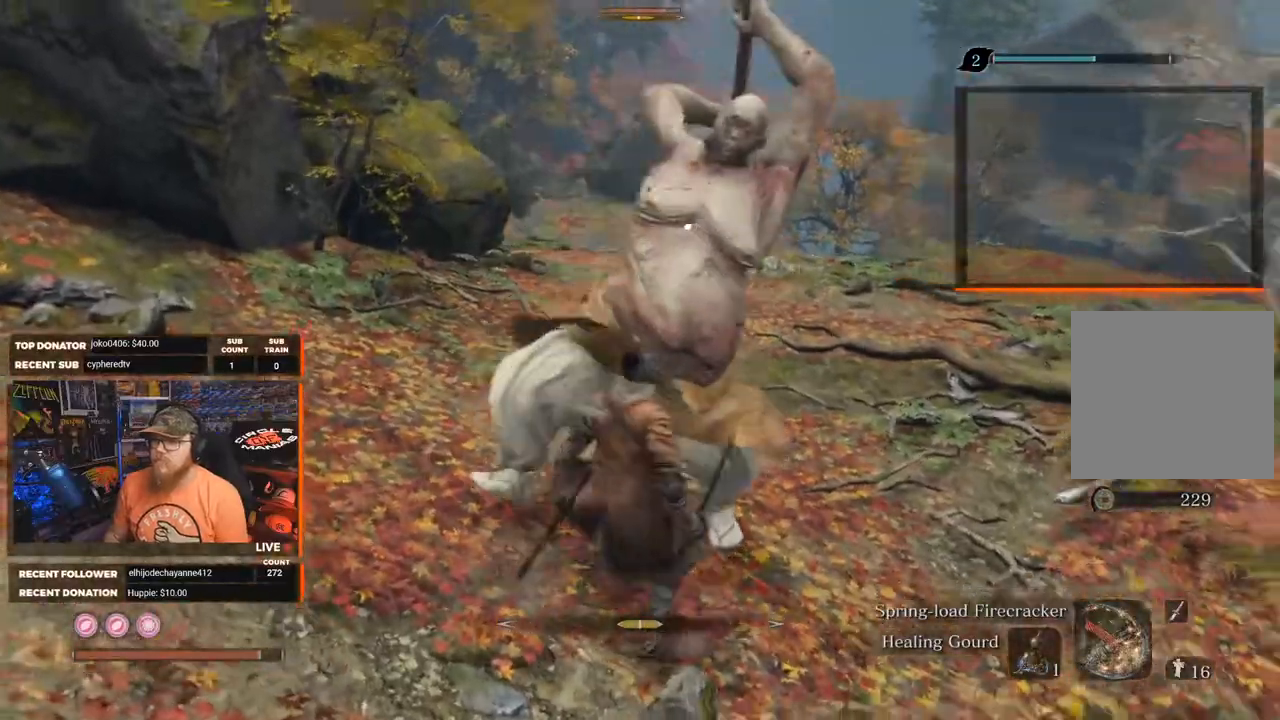
{"buttons": ["L1"], "left_stick": "center", "right_stick": "center", "events": [[417, "L1", "down"]]}
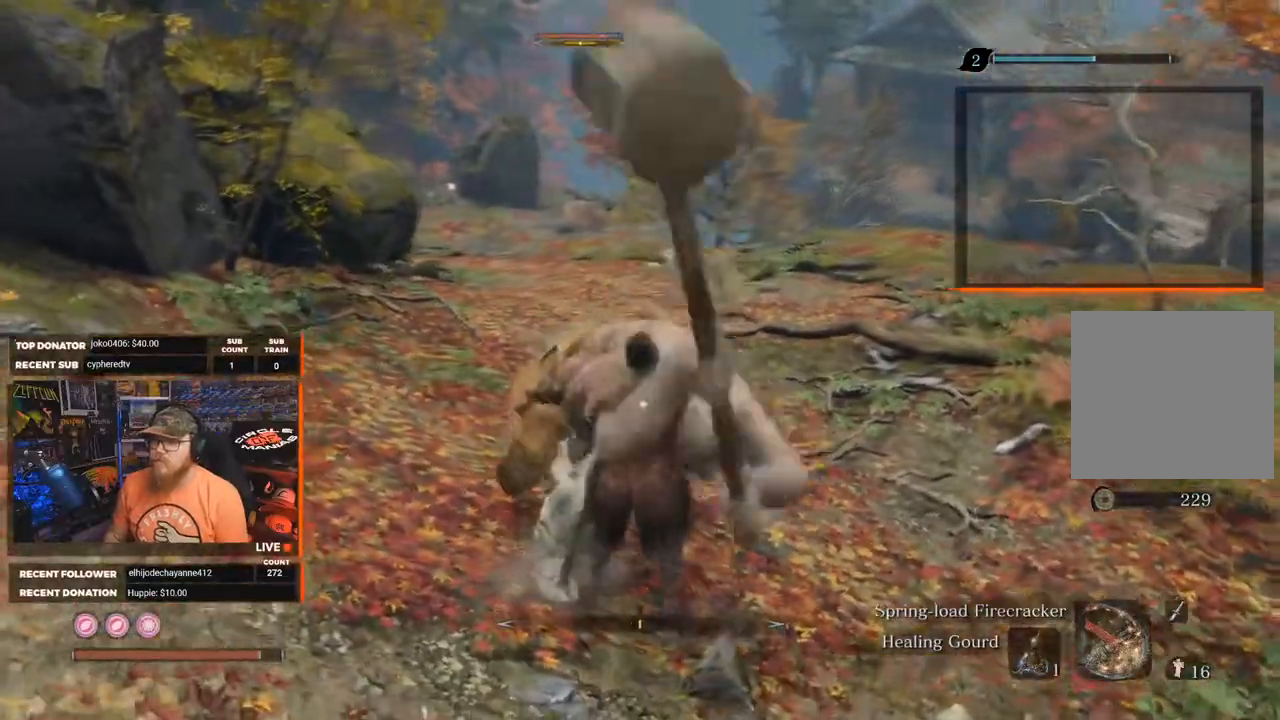
{"buttons": ["R1"], "left_stick": "center", "right_stick": "center", "events": [[83, "L1", "up"], [433, "R1", "down"]]}
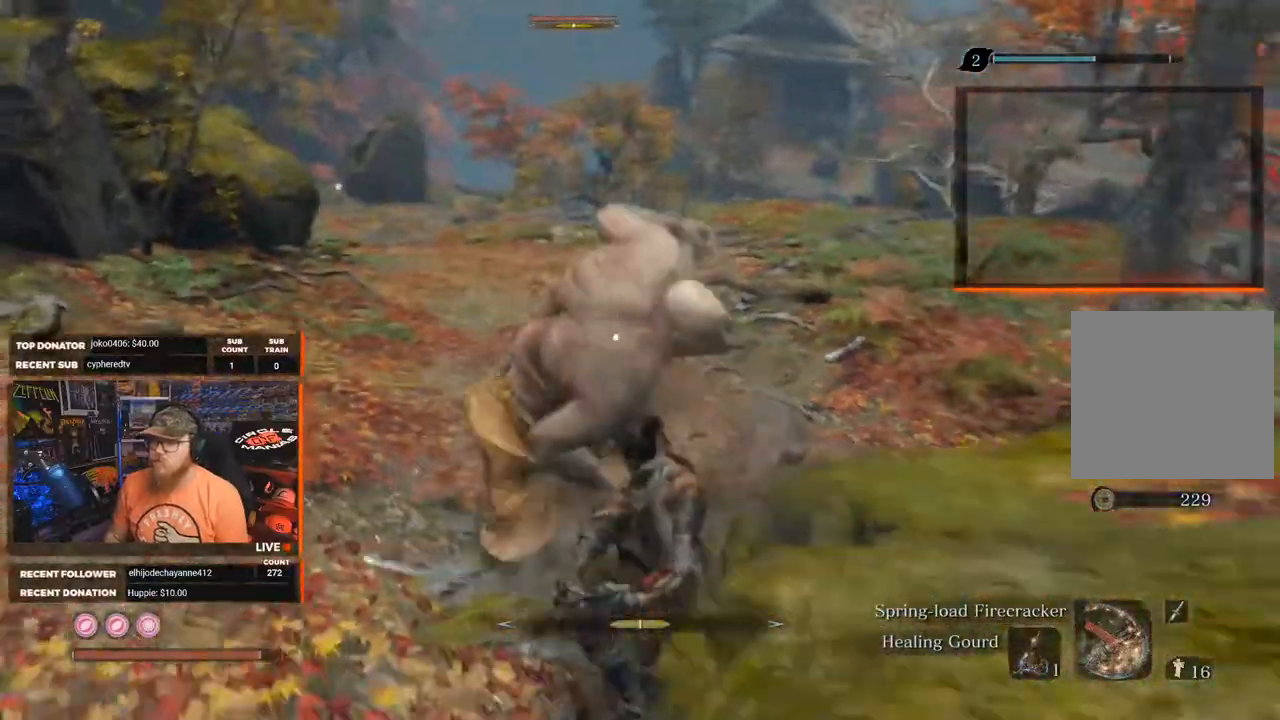
{"buttons": [], "left_stick": "left", "right_stick": "center", "events": [[50, "left_stick", "left"], [100, "R1", "up"]]}
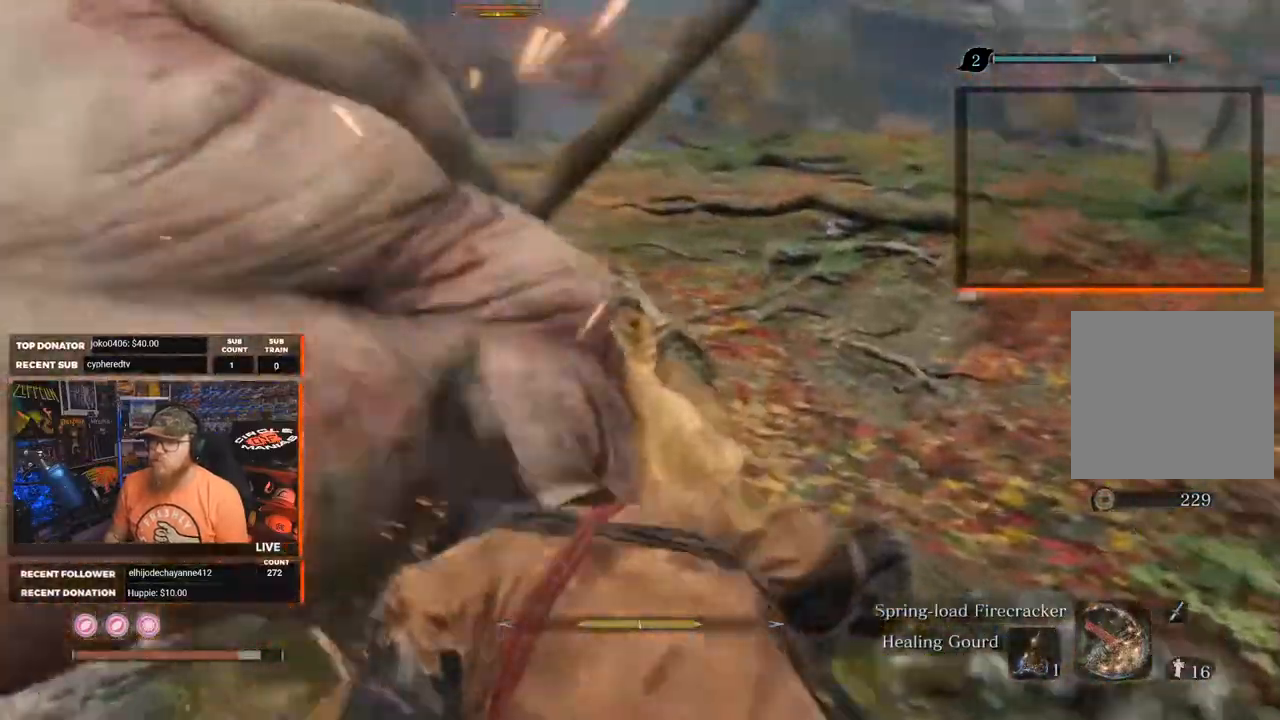
{"buttons": [], "left_stick": "left", "right_stick": "center", "events": [[267, "B", "down"], [417, "B", "up"]]}
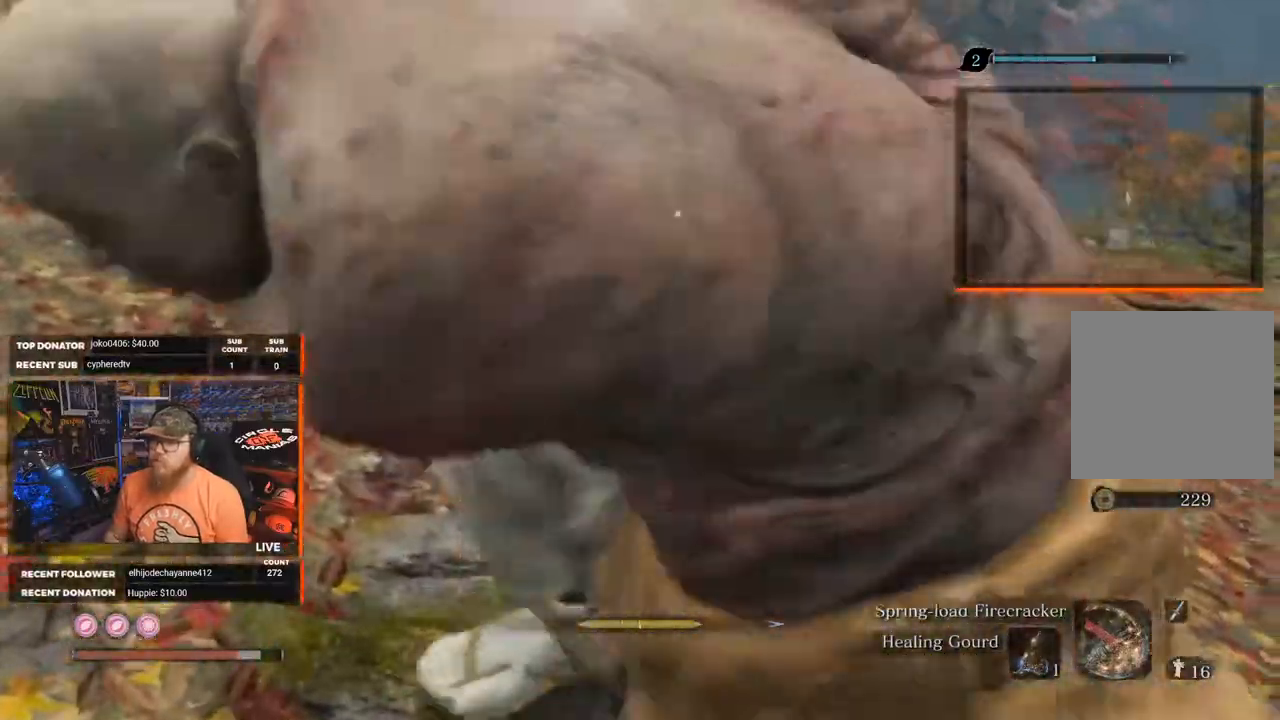
{"buttons": [], "left_stick": "up-left", "right_stick": "center", "events": [[200, "left_stick", "up-left"], [283, "B", "down"], [417, "B", "up"]]}
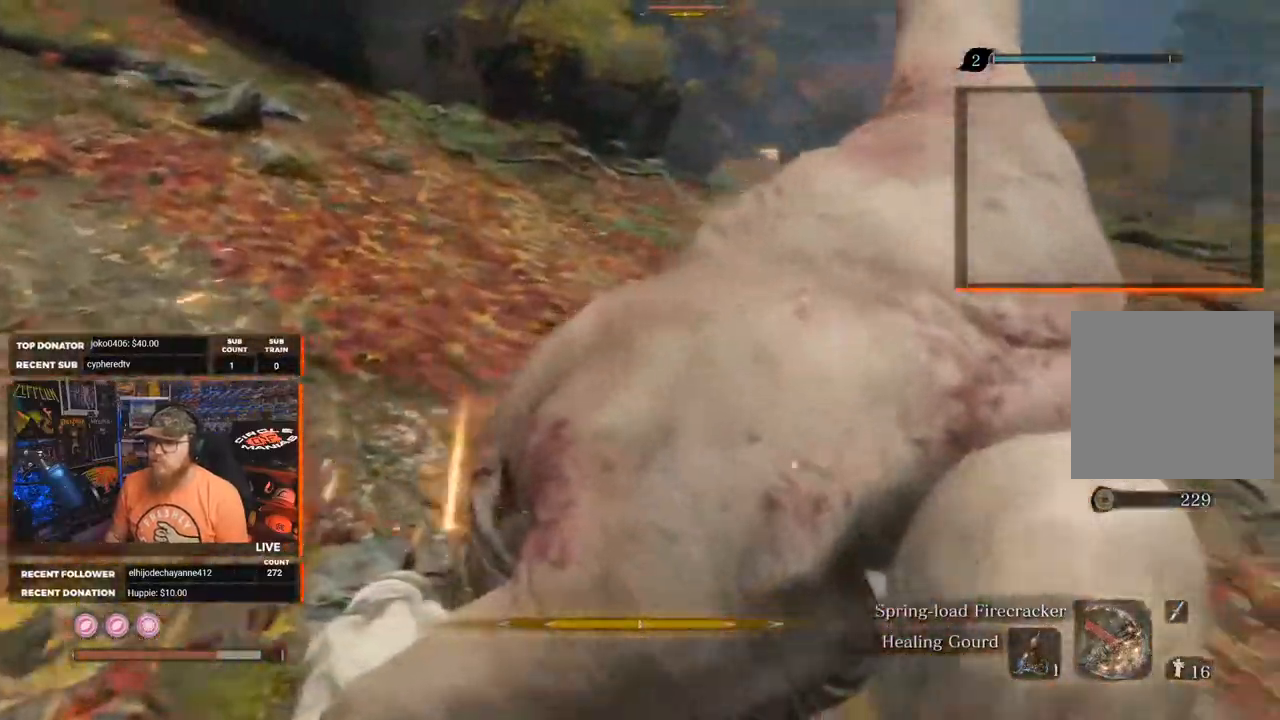
{"buttons": [], "left_stick": "left", "right_stick": "center", "events": [[100, "B", "down"], [217, "B", "up"], [367, "left_stick", "left"]]}
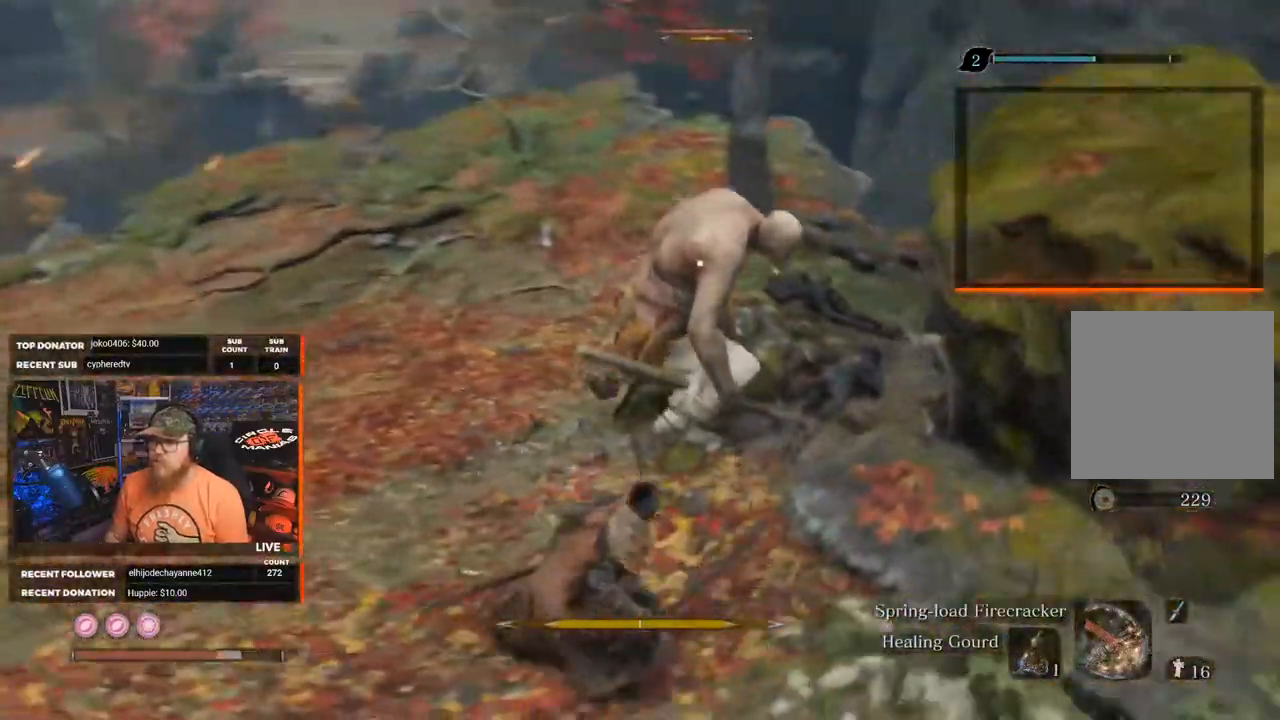
{"buttons": [], "left_stick": "up-left", "right_stick": "center", "events": [[217, "left_stick", "up-left"], [250, "R1", "down"], [450, "R1", "up"]]}
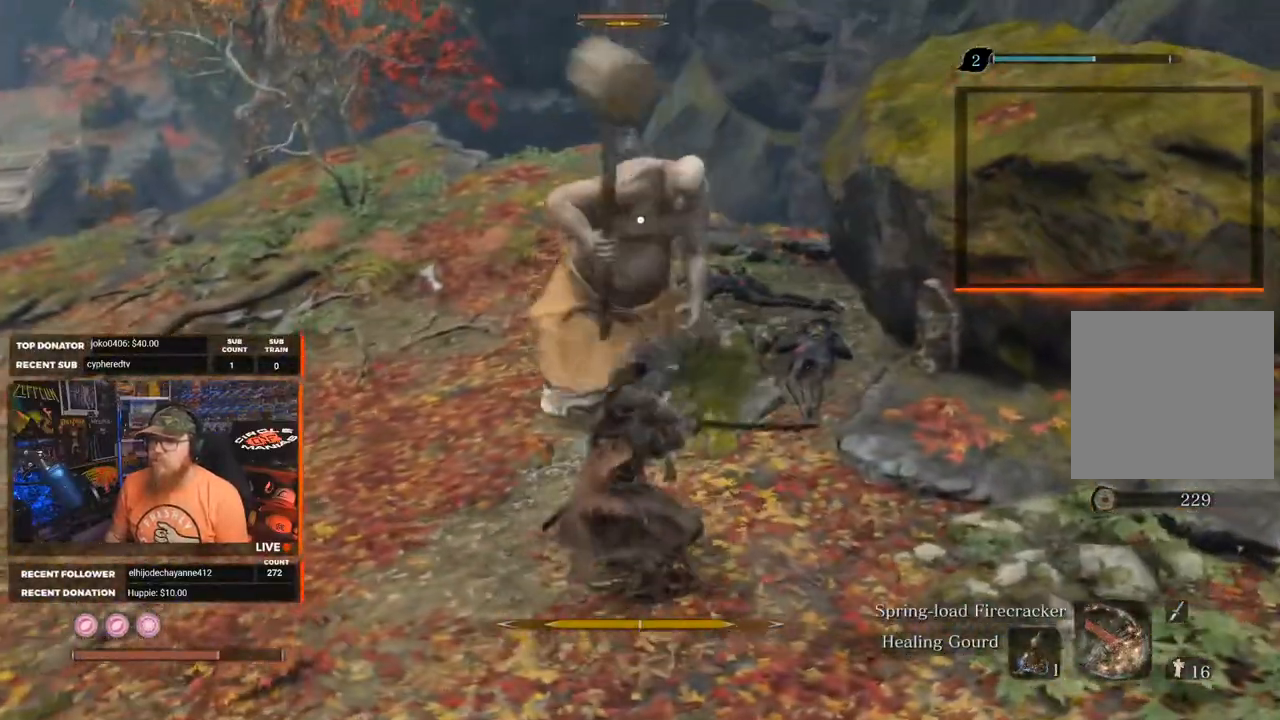
{"buttons": [], "left_stick": "down-left", "right_stick": "center", "events": [[233, "left_stick", "left"], [333, "left_stick", "down-left"]]}
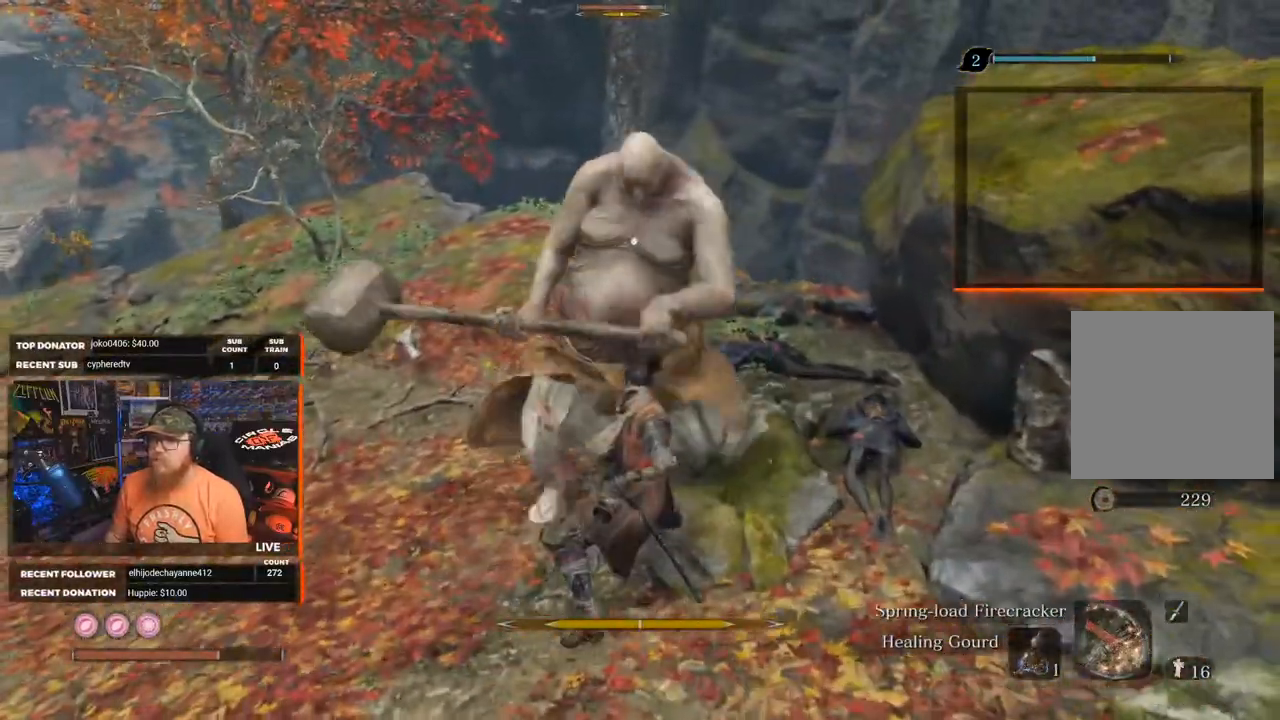
{"buttons": ["R1"], "left_stick": "center", "right_stick": "center", "events": [[17, "left_stick", "down"], [433, "R1", "down"], [433, "left_stick", "center"]]}
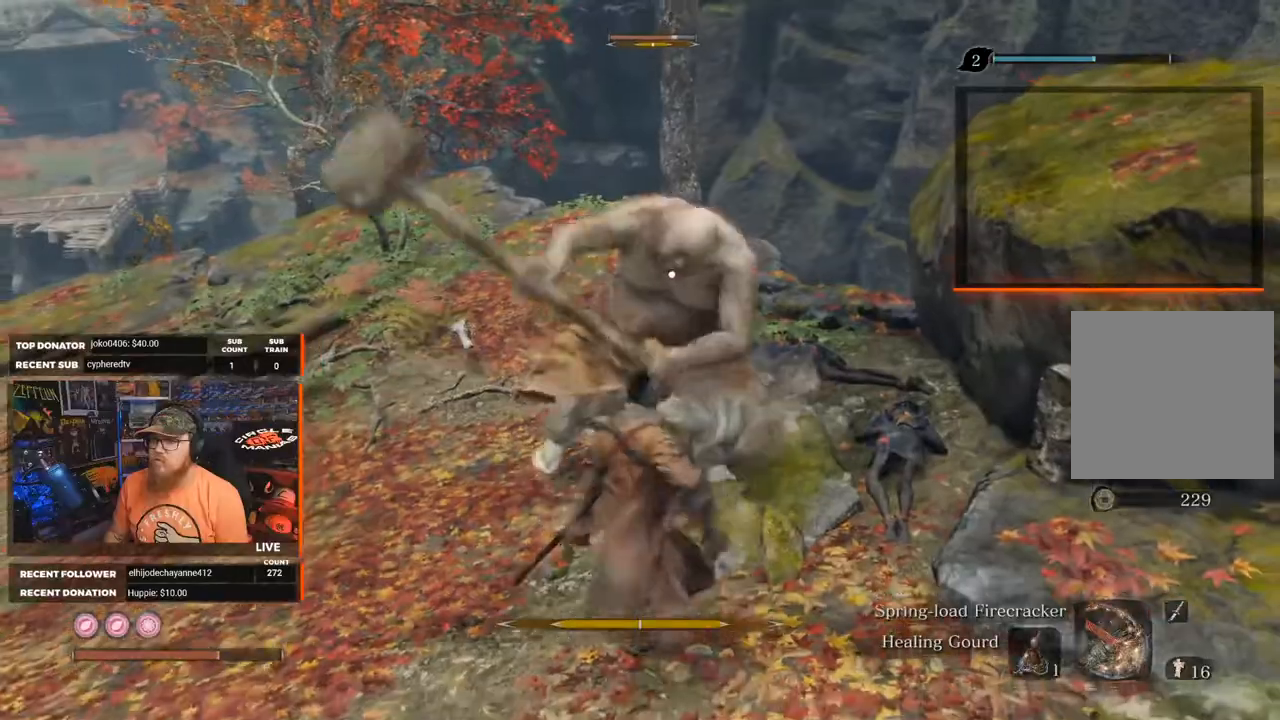
{"buttons": [], "left_stick": "down", "right_stick": "center", "events": [[33, "R1", "up"], [250, "left_stick", "down"]]}
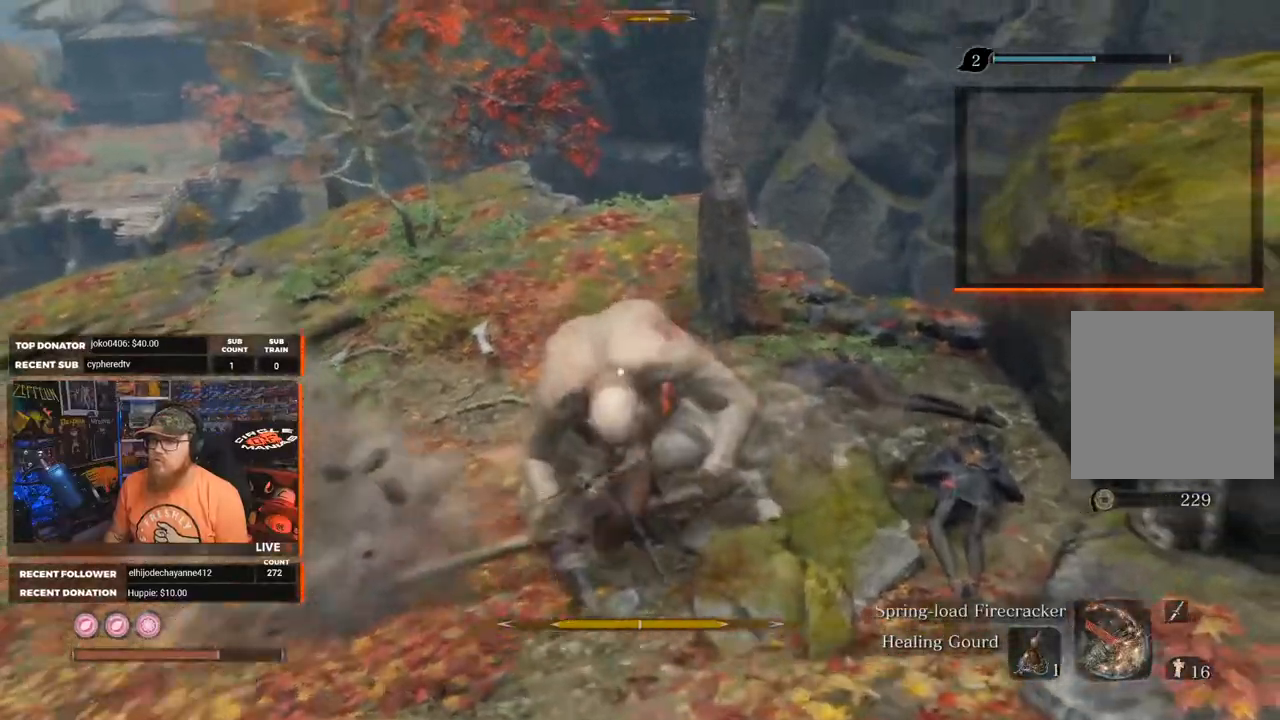
{"buttons": [], "left_stick": "down", "right_stick": "center", "events": []}
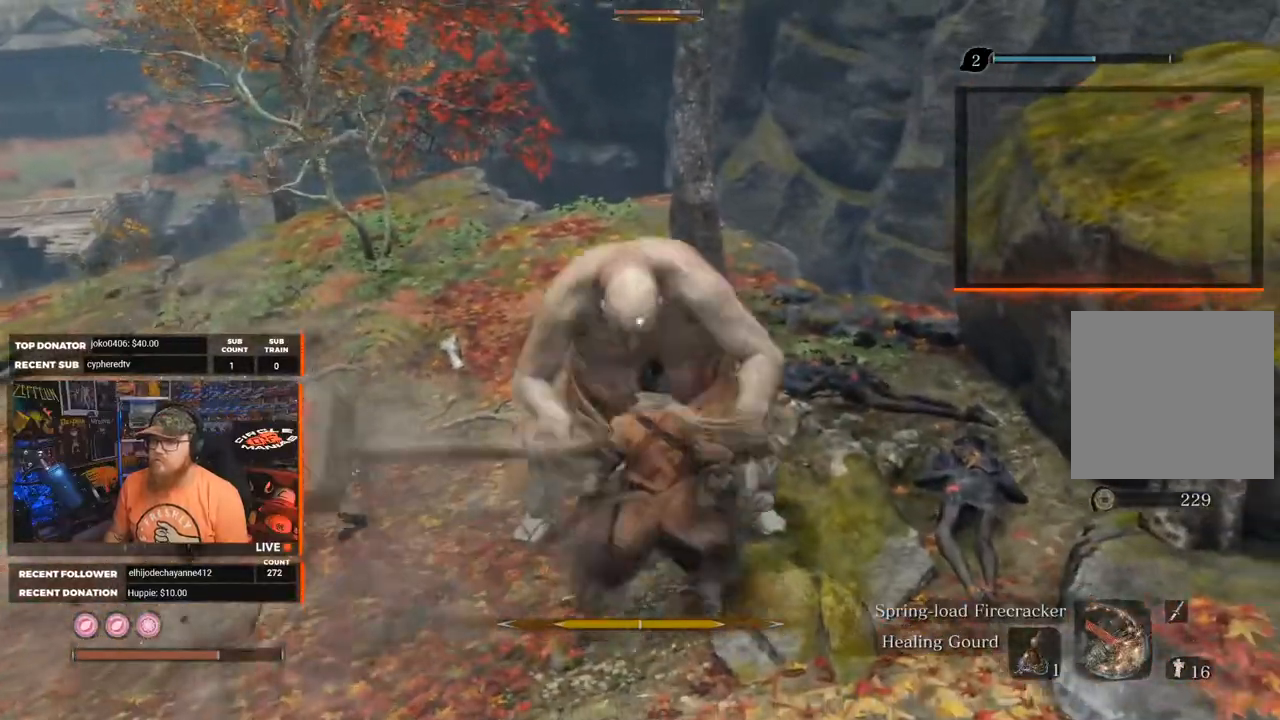
{"buttons": [], "left_stick": "center", "right_stick": "center", "events": [[400, "left_stick", "center"]]}
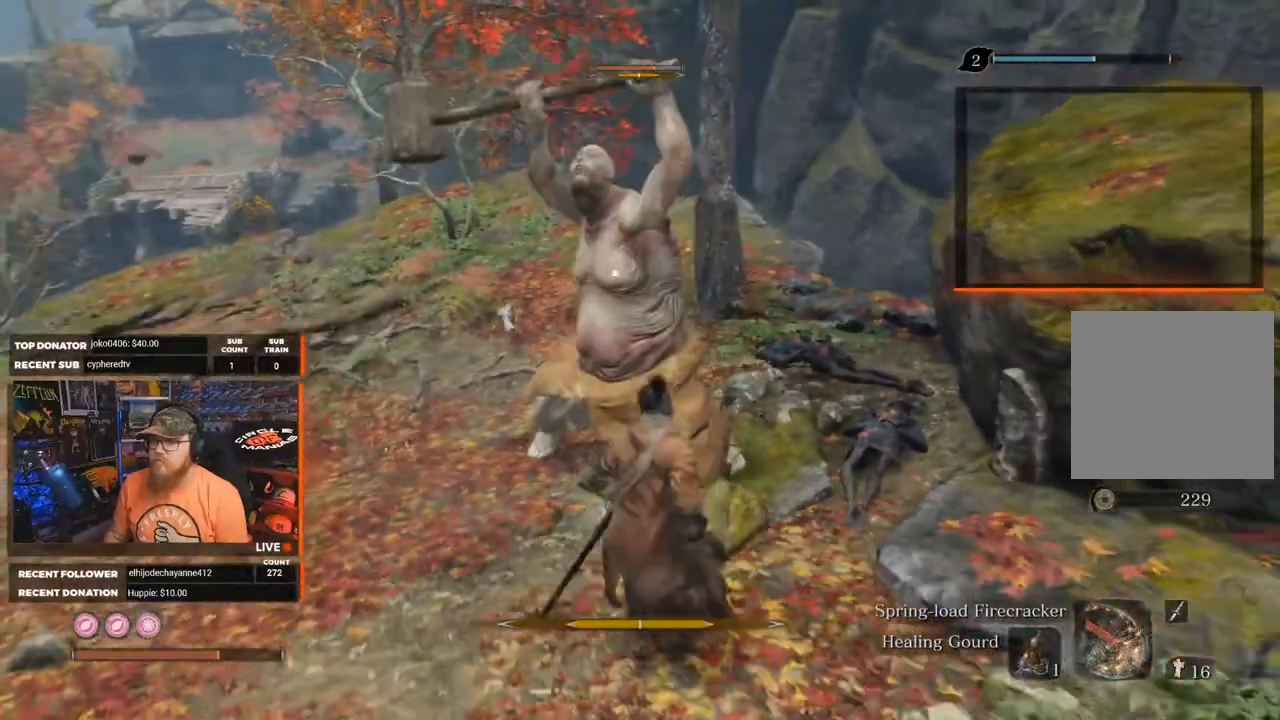
{"buttons": ["L1"], "left_stick": "center", "right_stick": "center", "events": [[383, "L1", "down"]]}
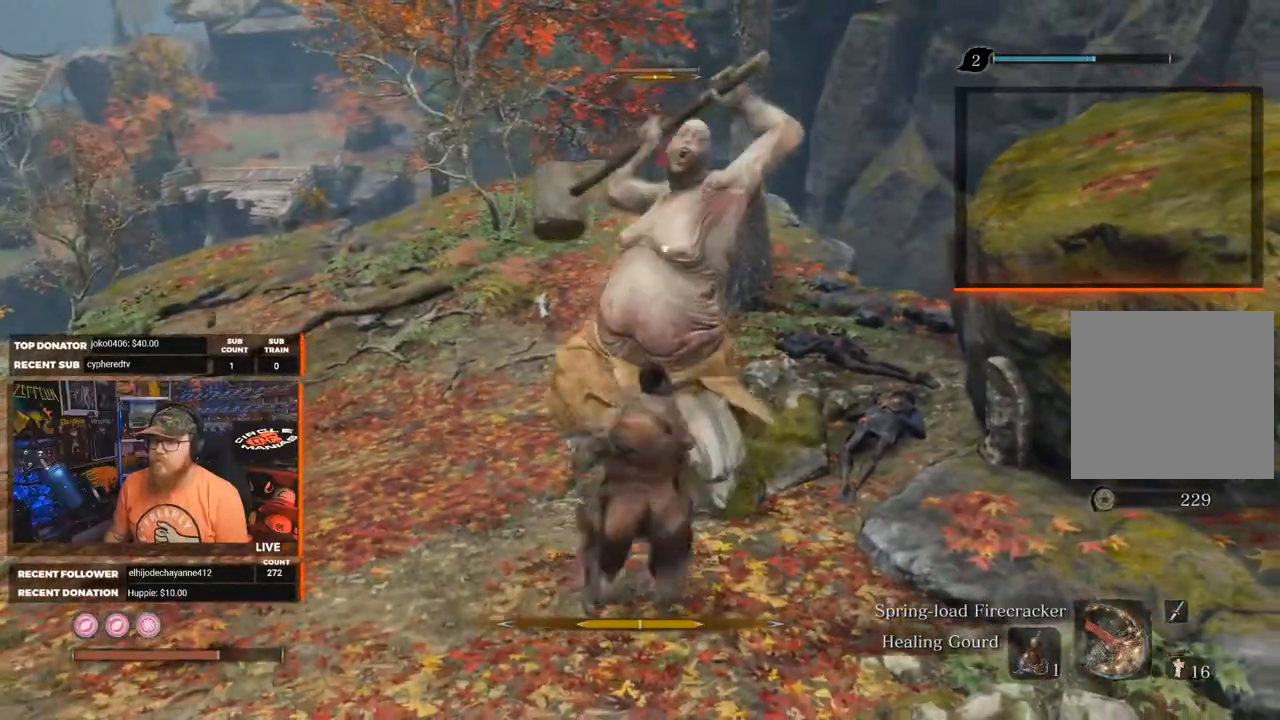
{"buttons": [], "left_stick": "center", "right_stick": "center", "events": [[33, "L1", "up"], [150, "L1", "down"], [167, "L2", "down"], [250, "L1", "up"], [250, "L2", "up"], [333, "L1", "down"], [450, "L1", "up"]]}